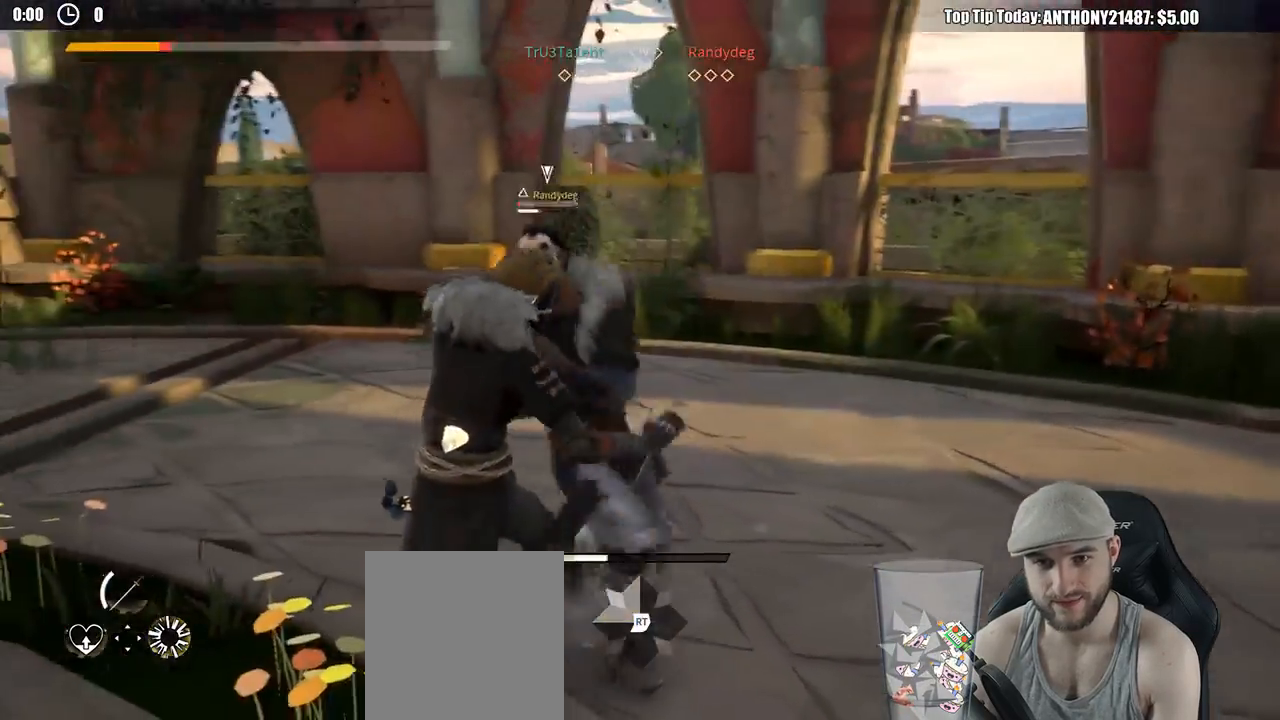
Gameplay with a controller (Xbox layout); each line is a JSON object with the inputs held at the frame after it. "events" lists button and stick changes between this image and that frame as [ms after this image, input, new state], when the widget could be followed in between. Not read: R3.
{"buttons": ["L2"], "left_stick": "up", "right_stick": "center", "events": [[100, "X", "down"], [167, "X", "up"]]}
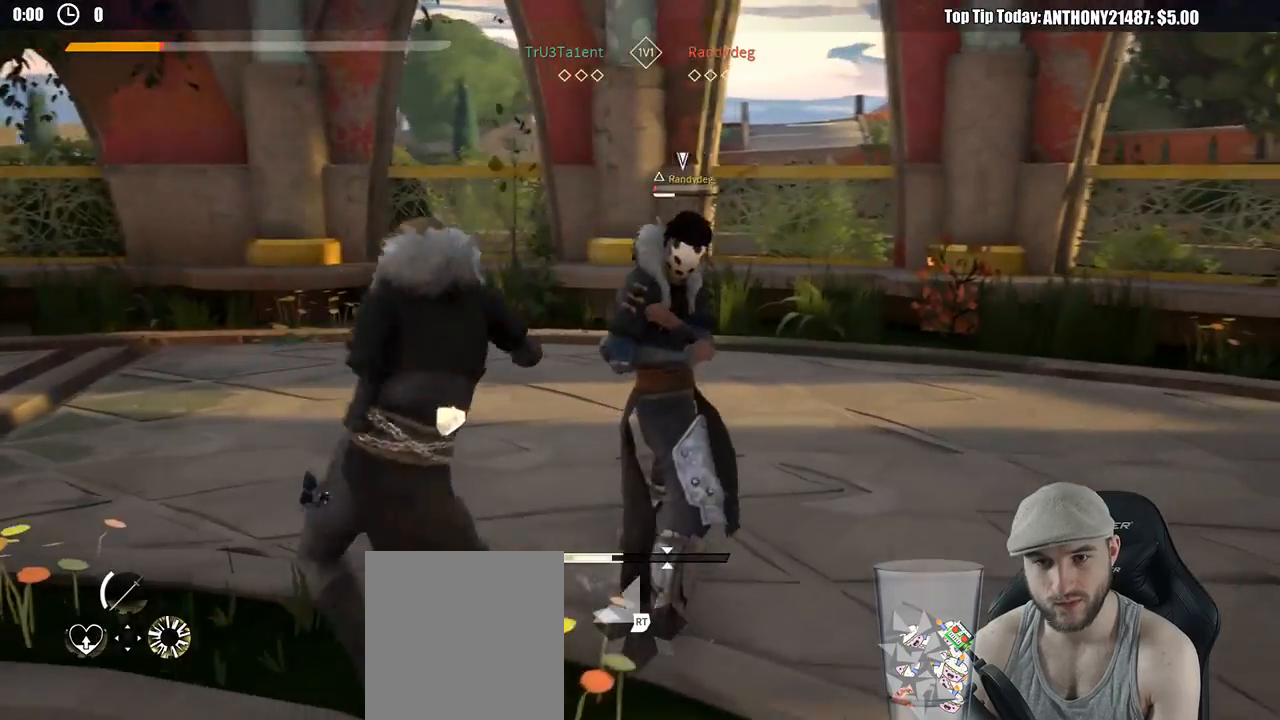
{"buttons": [], "left_stick": "up", "right_stick": "center", "events": [[167, "X", "down"], [183, "L2", "up"], [250, "X", "up"]]}
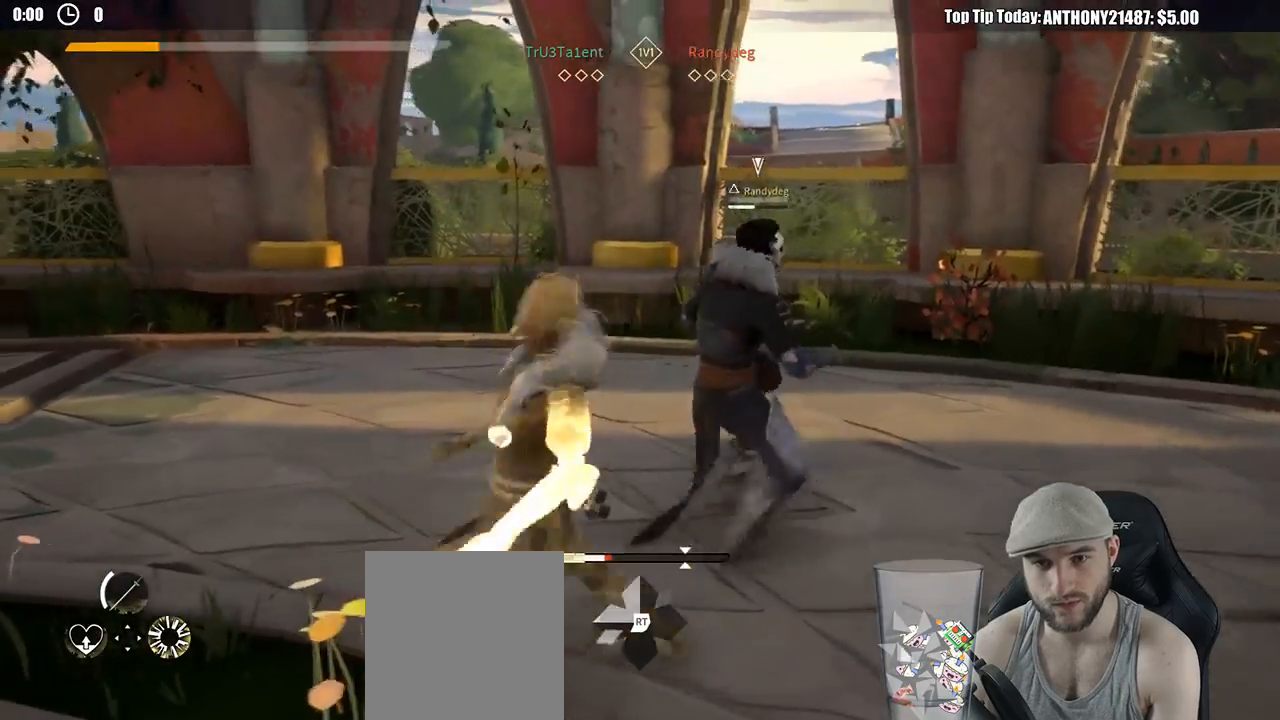
{"buttons": [], "left_stick": "up-right", "right_stick": "center", "events": [[367, "left_stick", "up-right"]]}
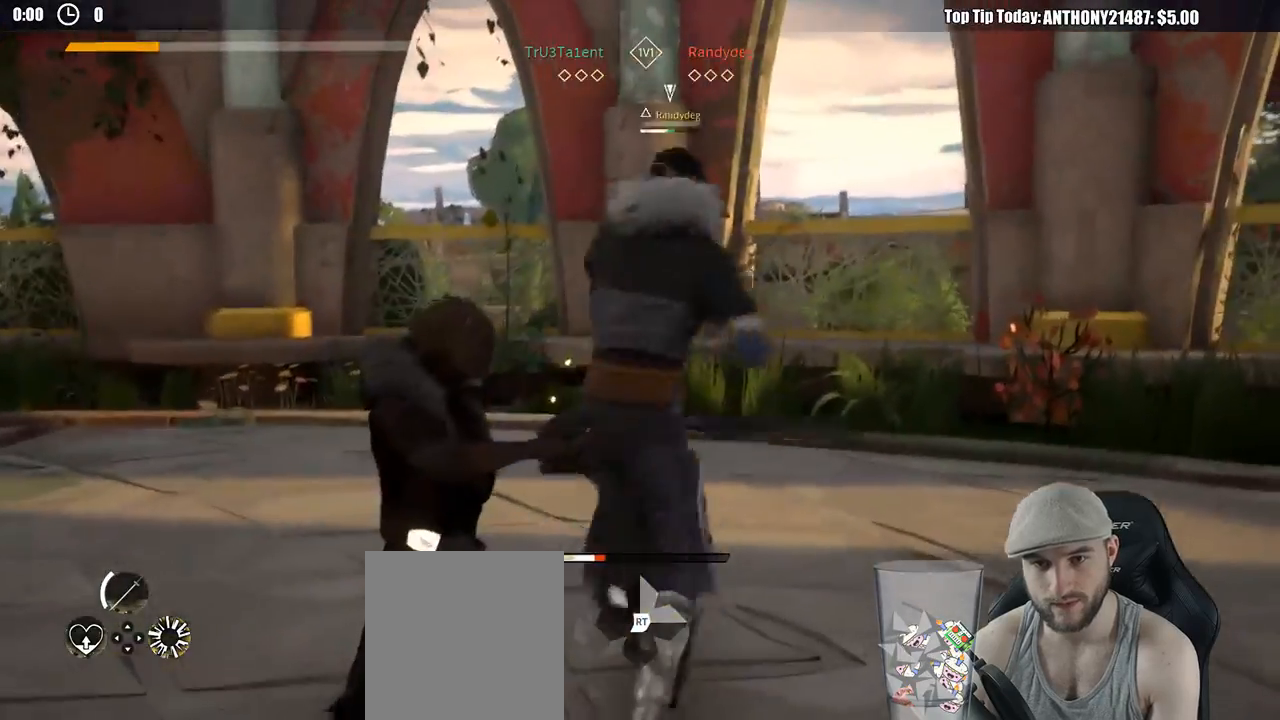
{"buttons": ["L2"], "left_stick": "down-left", "right_stick": "center", "events": [[200, "L2", "down"], [250, "left_stick", "down-right"], [317, "left_stick", "down-left"]]}
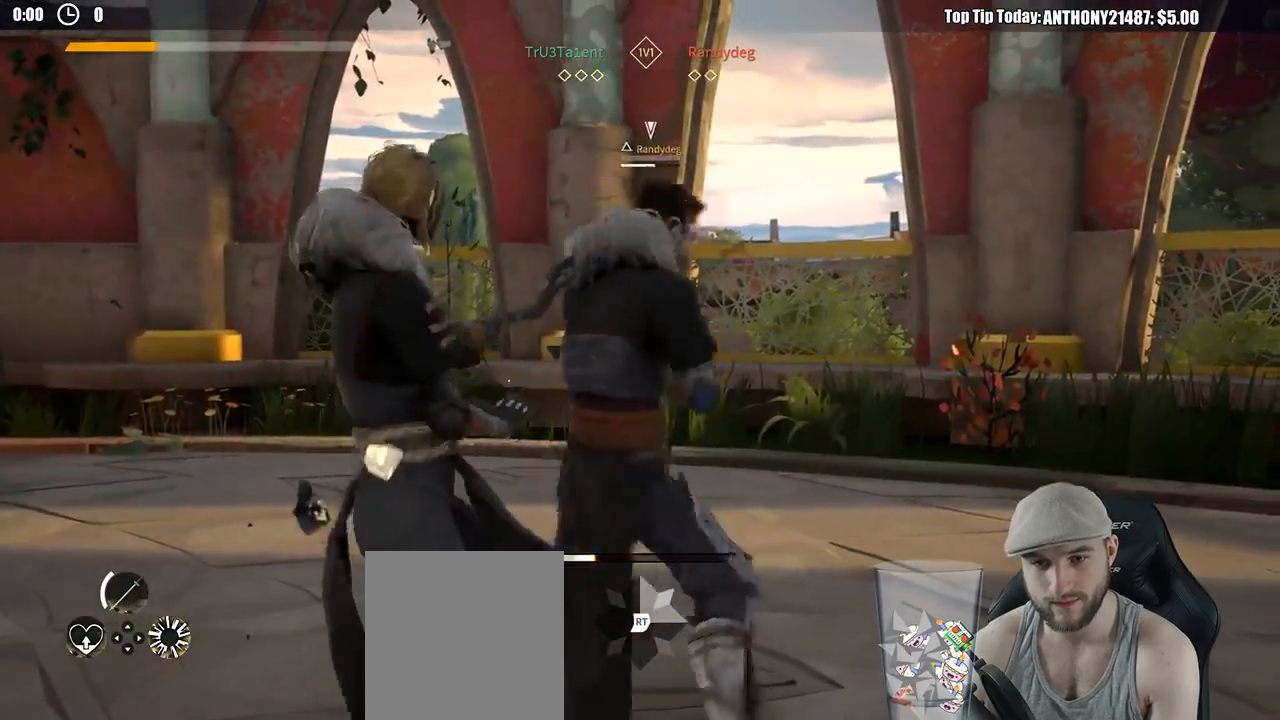
{"buttons": ["L2"], "left_stick": "left", "right_stick": "center", "events": [[500, "left_stick", "left"]]}
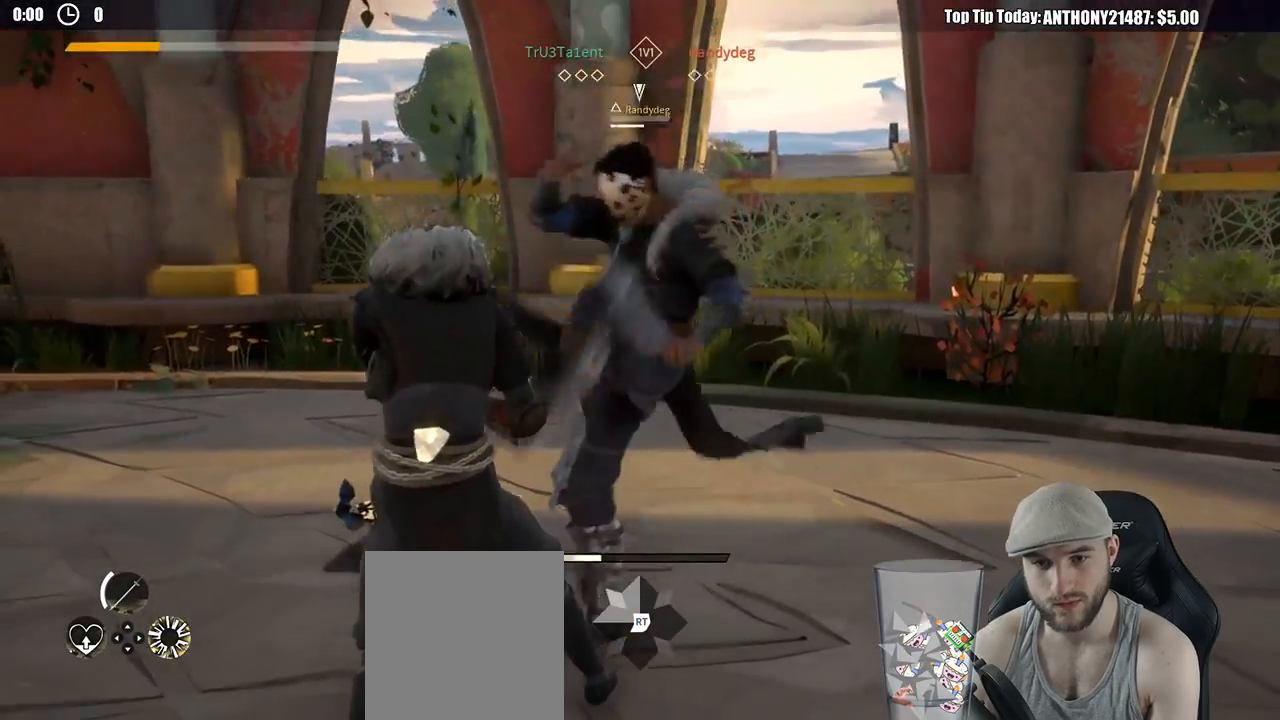
{"buttons": ["L2"], "left_stick": "up", "right_stick": "center", "events": [[133, "left_stick", "up-left"], [217, "X", "down"], [233, "left_stick", "up"], [267, "X", "up"], [367, "X", "down"], [450, "X", "up"]]}
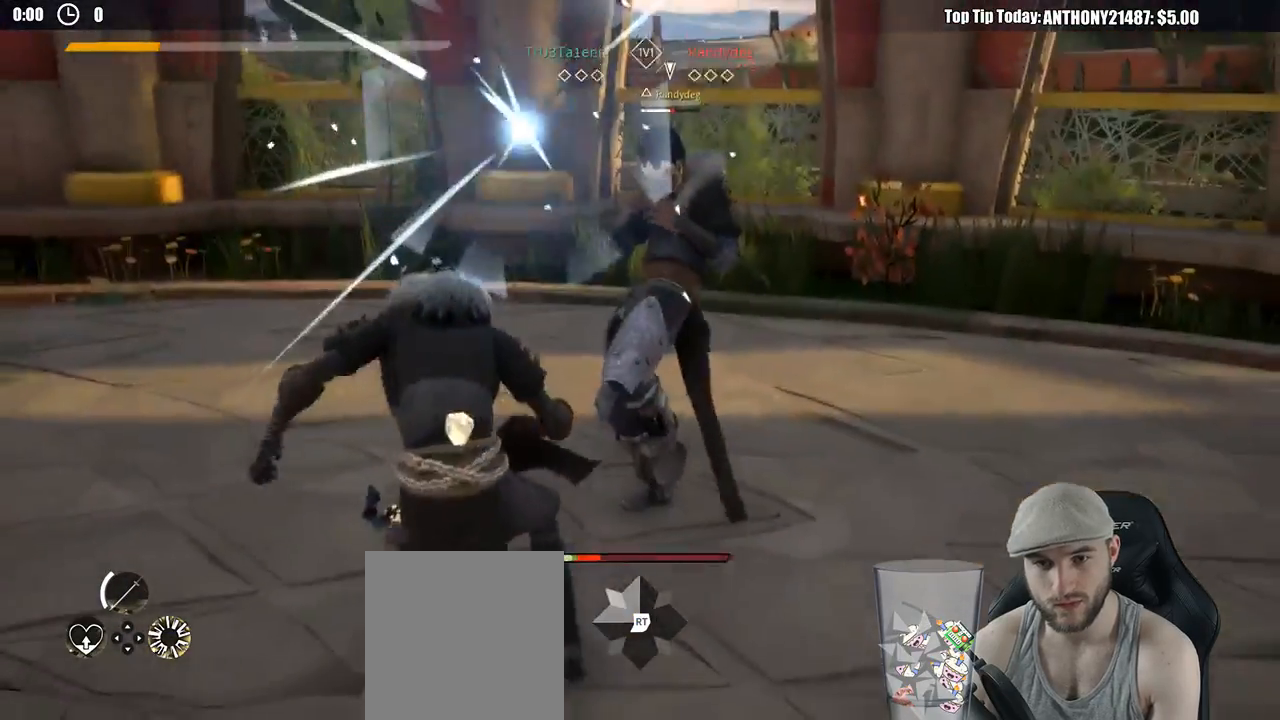
{"buttons": [], "left_stick": "down-left", "right_stick": "center", "events": [[83, "L2", "up"], [133, "left_stick", "down-left"]]}
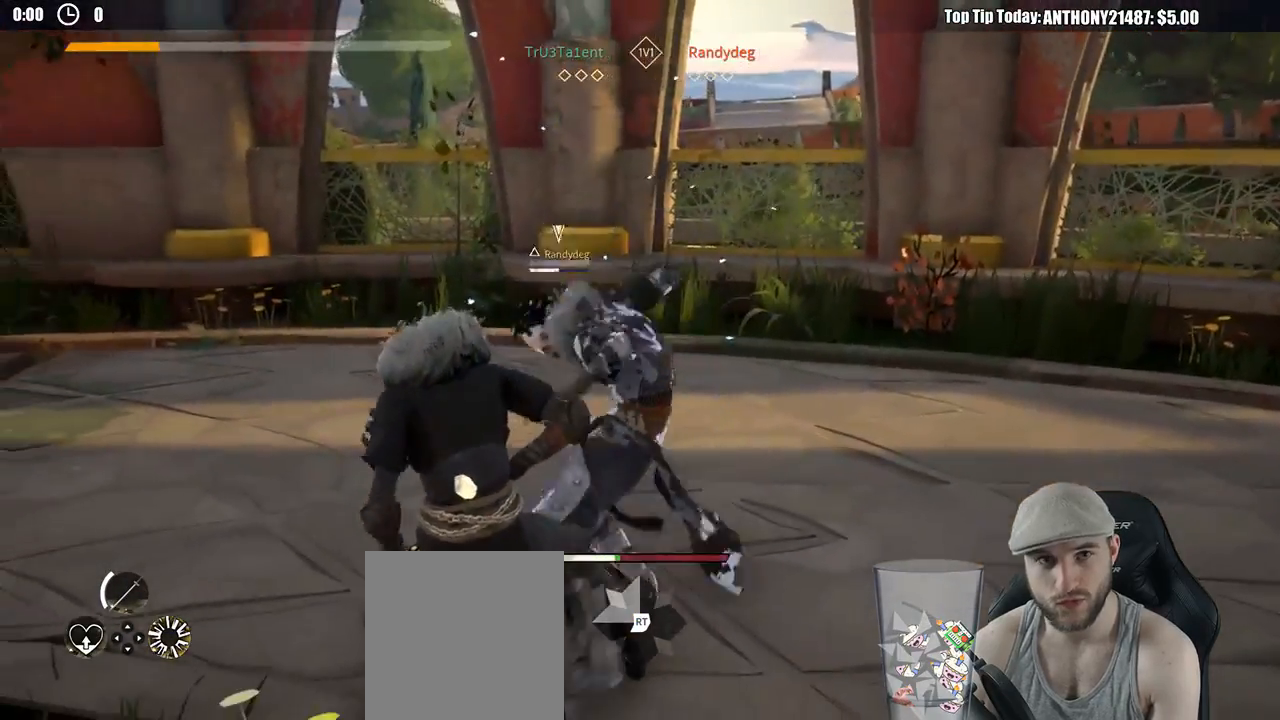
{"buttons": [], "left_stick": "down-left", "right_stick": "center", "events": []}
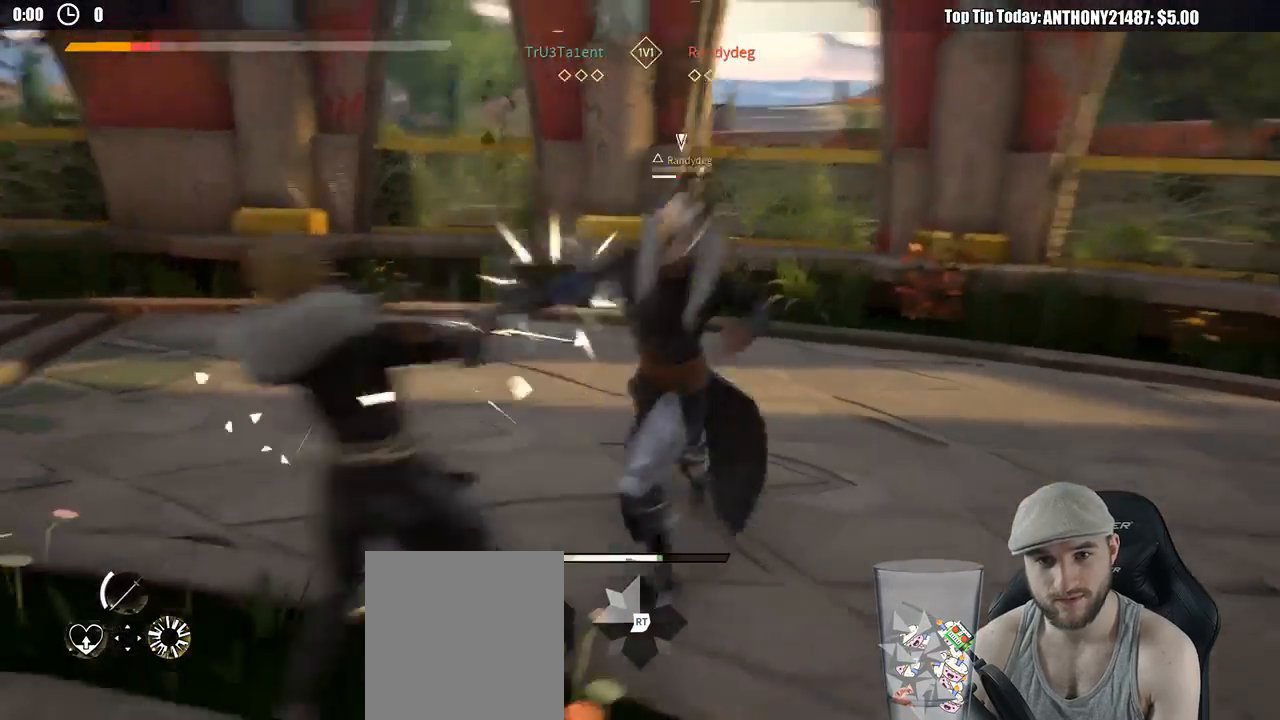
{"buttons": ["L2"], "left_stick": "down-left", "right_stick": "center", "events": [[450, "L2", "down"]]}
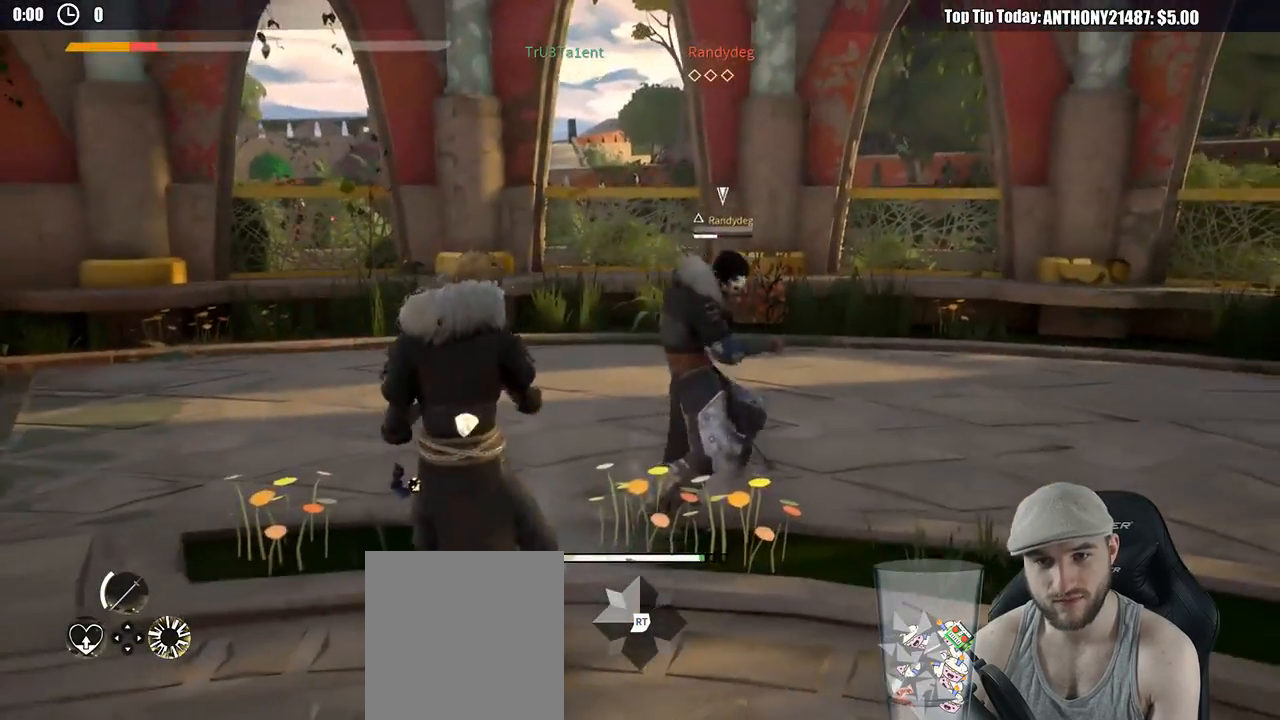
{"buttons": ["L2"], "left_stick": "left", "right_stick": "center", "events": [[200, "left_stick", "left"]]}
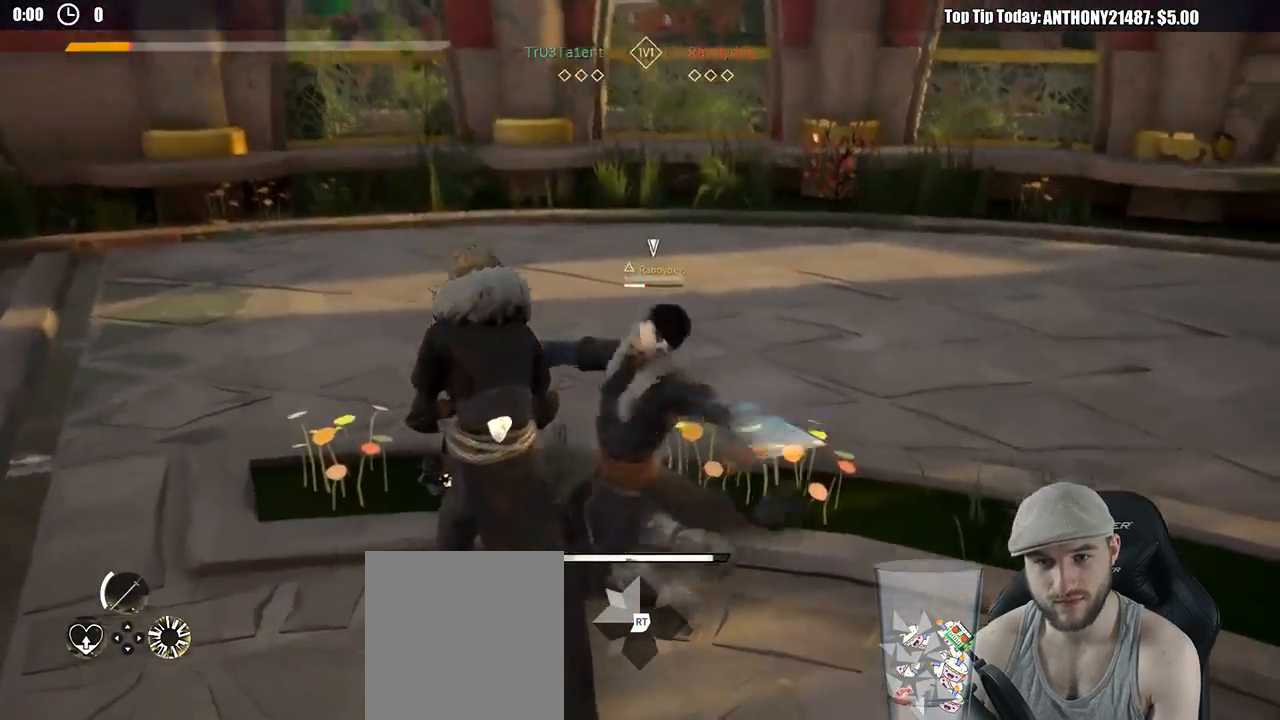
{"buttons": ["L2"], "left_stick": "up", "right_stick": "center", "events": [[167, "left_stick", "up"], [200, "X", "down"], [283, "X", "up"]]}
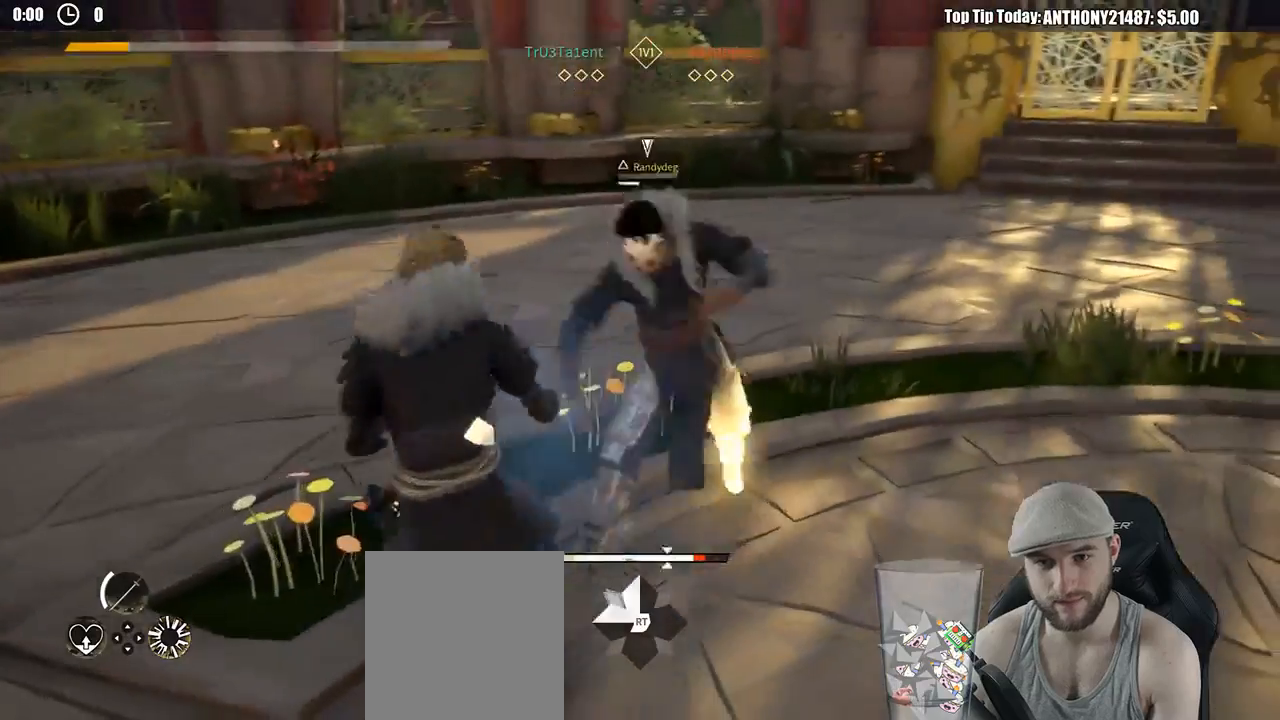
{"buttons": ["L2"], "left_stick": "up", "right_stick": "center", "events": []}
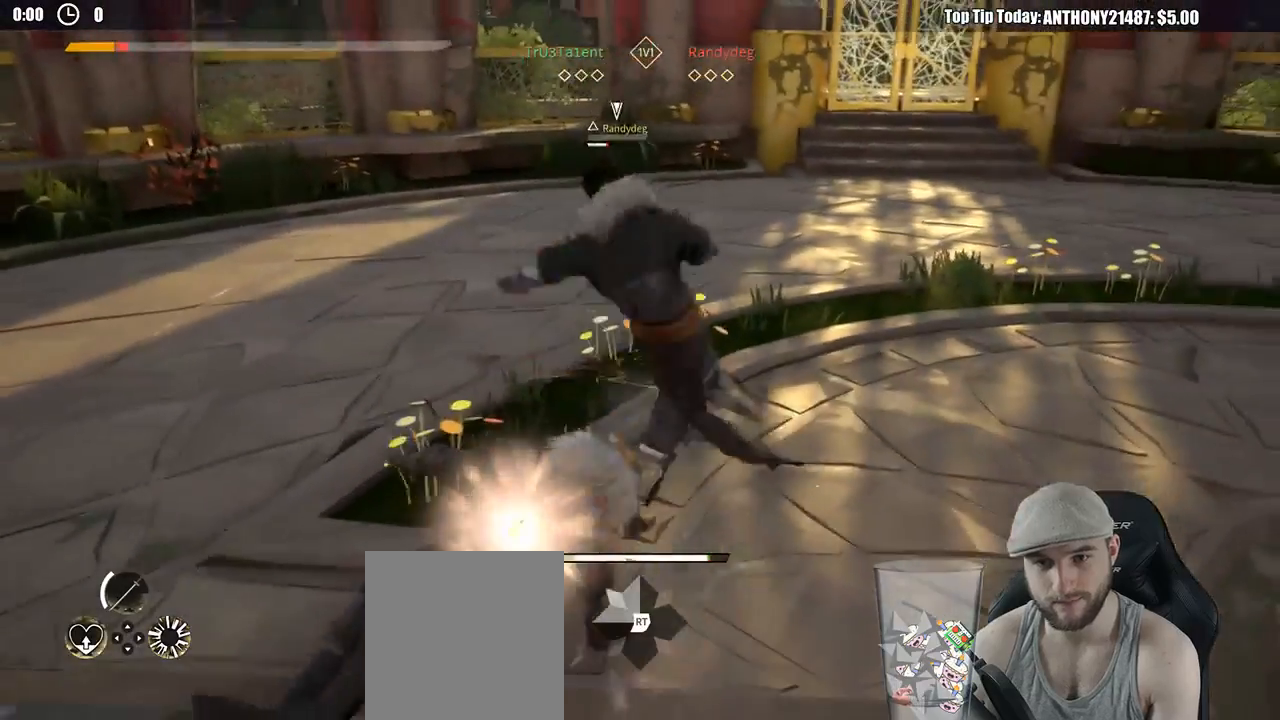
{"buttons": ["L2"], "left_stick": "up-left", "right_stick": "center", "events": [[133, "left_stick", "up-left"], [250, "R2", "down"], [300, "right_stick", "up-right"], [400, "R2", "up"], [417, "right_stick", "center"]]}
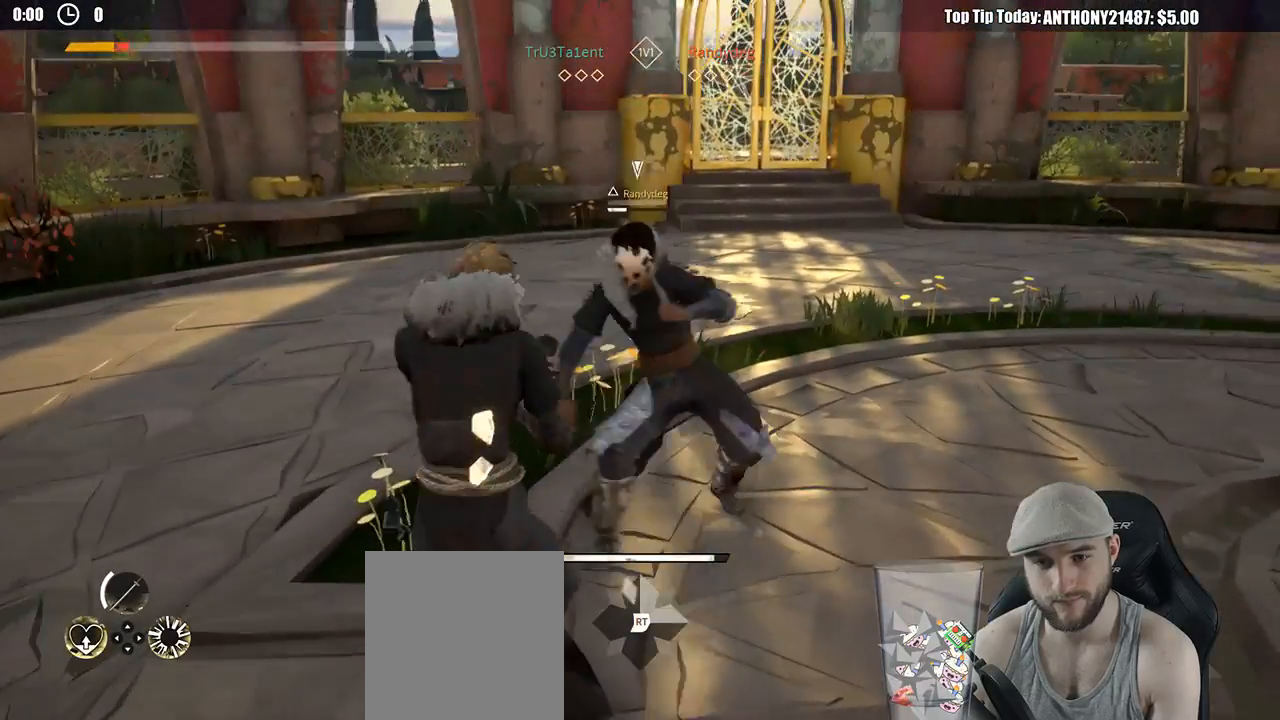
{"buttons": ["L2"], "left_stick": "up", "right_stick": "center", "events": [[417, "left_stick", "up"]]}
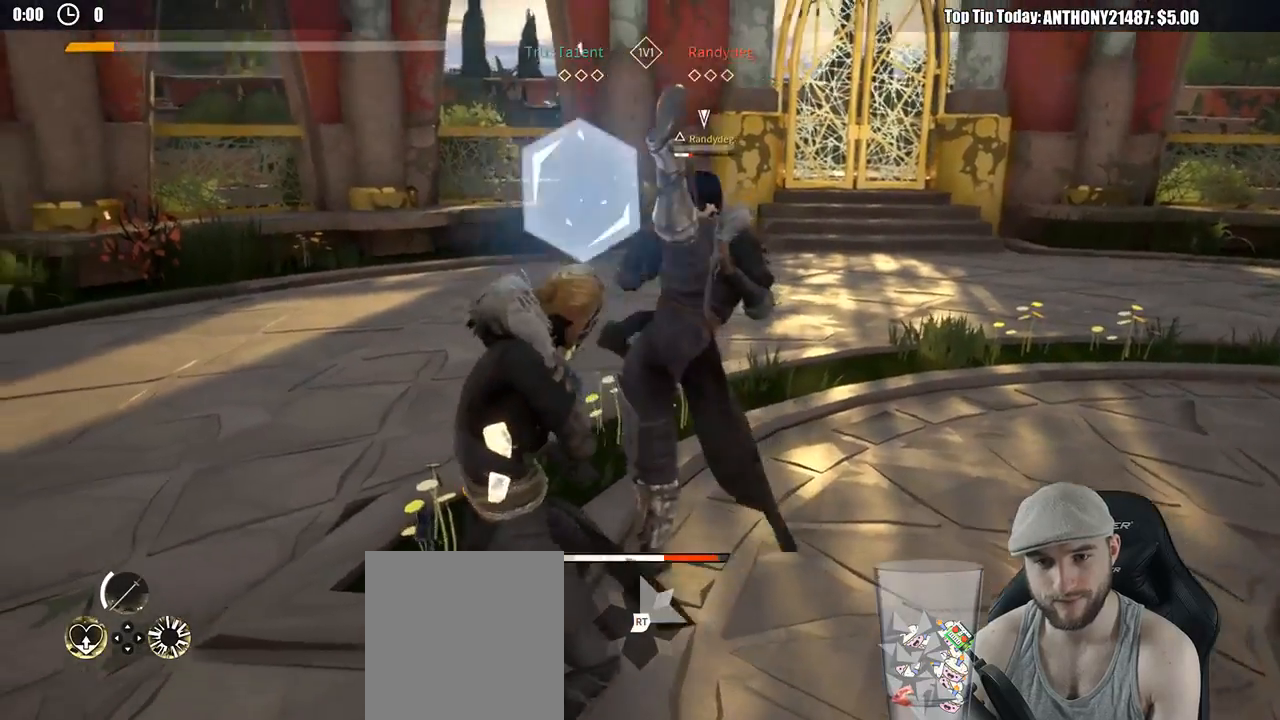
{"buttons": ["L2"], "left_stick": "up", "right_stick": "center", "events": [[200, "X", "down"], [300, "X", "up"]]}
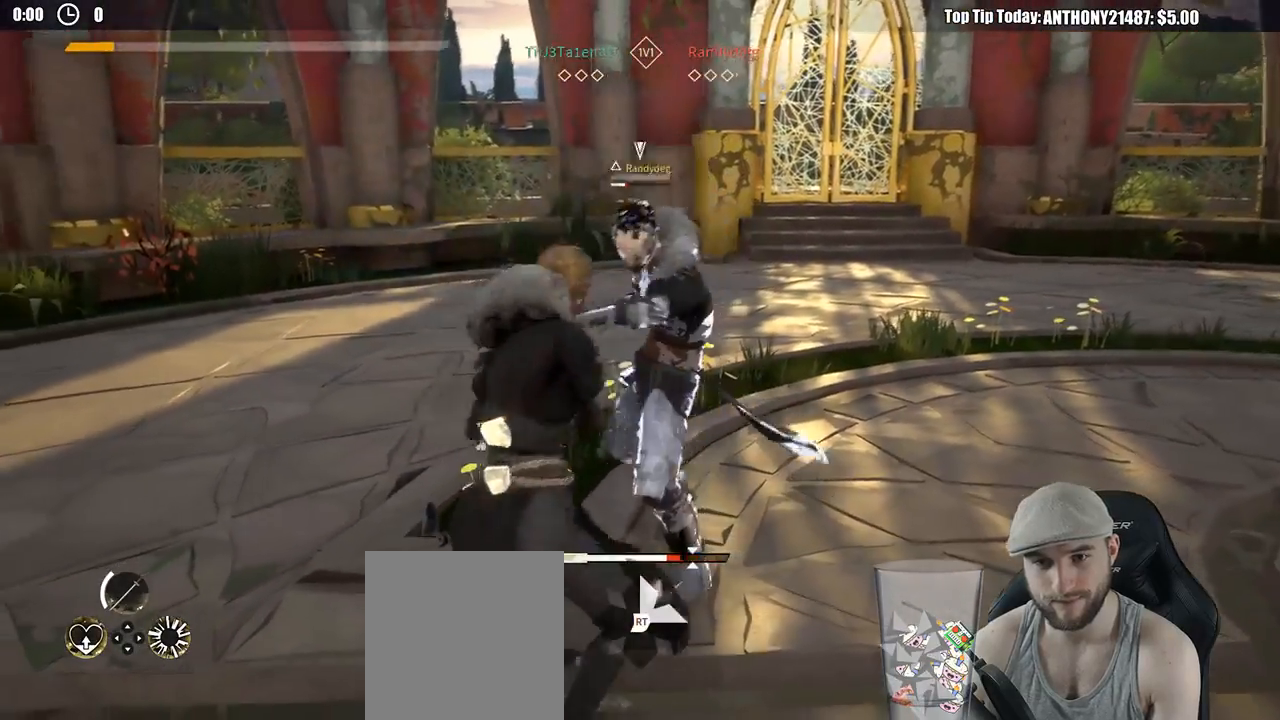
{"buttons": ["L2"], "left_stick": "up", "right_stick": "center", "events": [[200, "X", "down"], [233, "L2", "up"], [283, "X", "up"], [500, "L2", "down"]]}
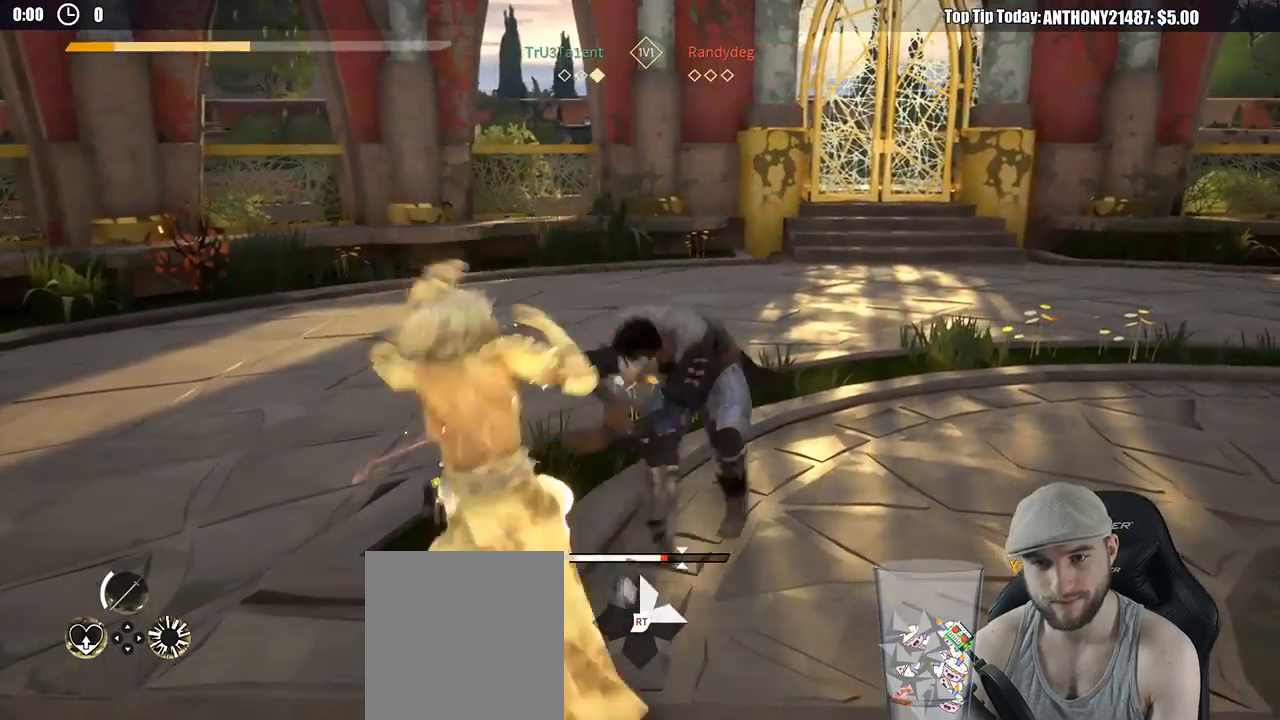
{"buttons": [], "left_stick": "up", "right_stick": "center", "events": [[283, "L2", "up"]]}
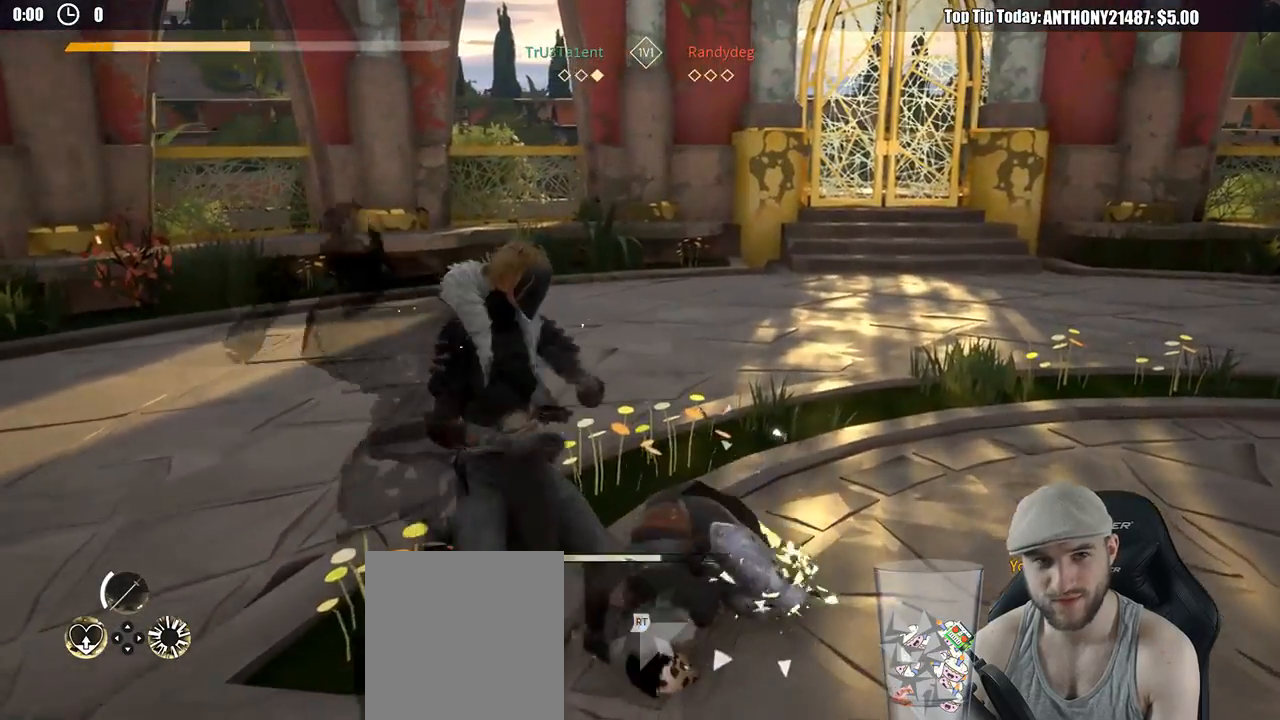
{"buttons": [], "left_stick": "up", "right_stick": "right", "events": [[17, "left_stick", "center"], [67, "right_stick", "right"], [183, "left_stick", "up"]]}
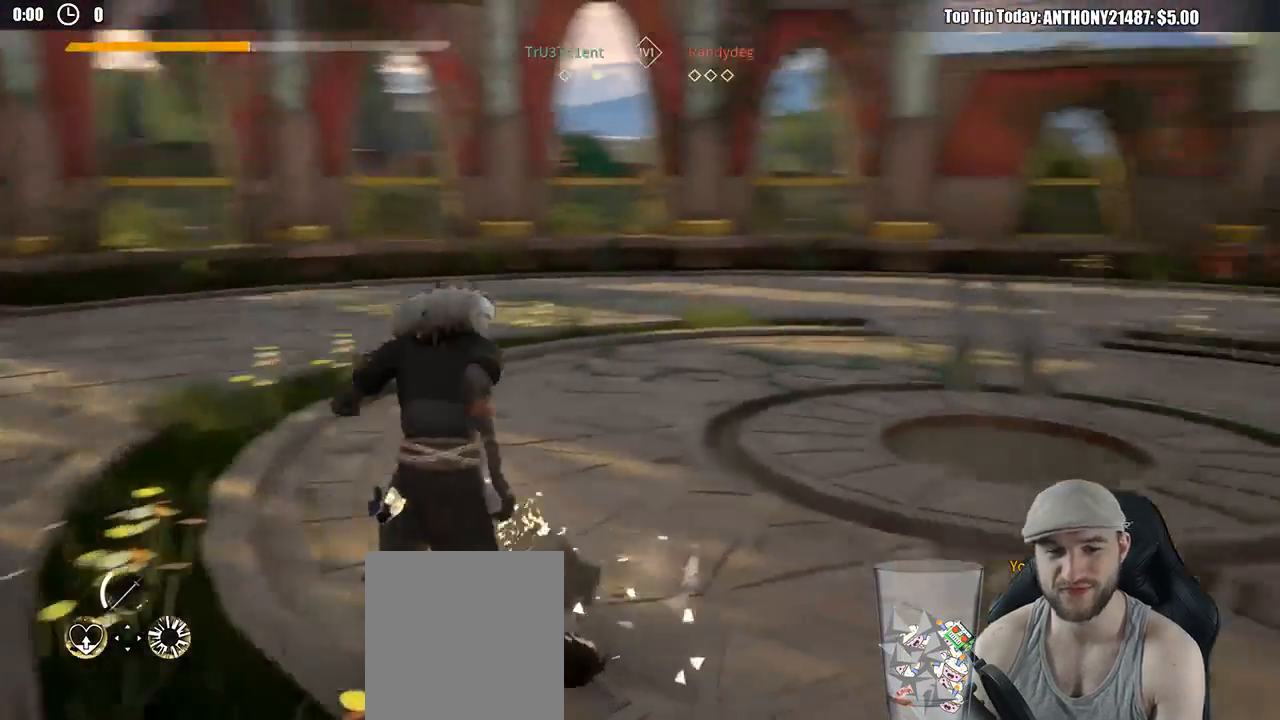
{"buttons": [], "left_stick": "center", "right_stick": "center", "events": [[33, "right_stick", "center"], [83, "left_stick", "center"], [283, "DPAD_LEFT", "down"], [383, "DPAD_LEFT", "up"]]}
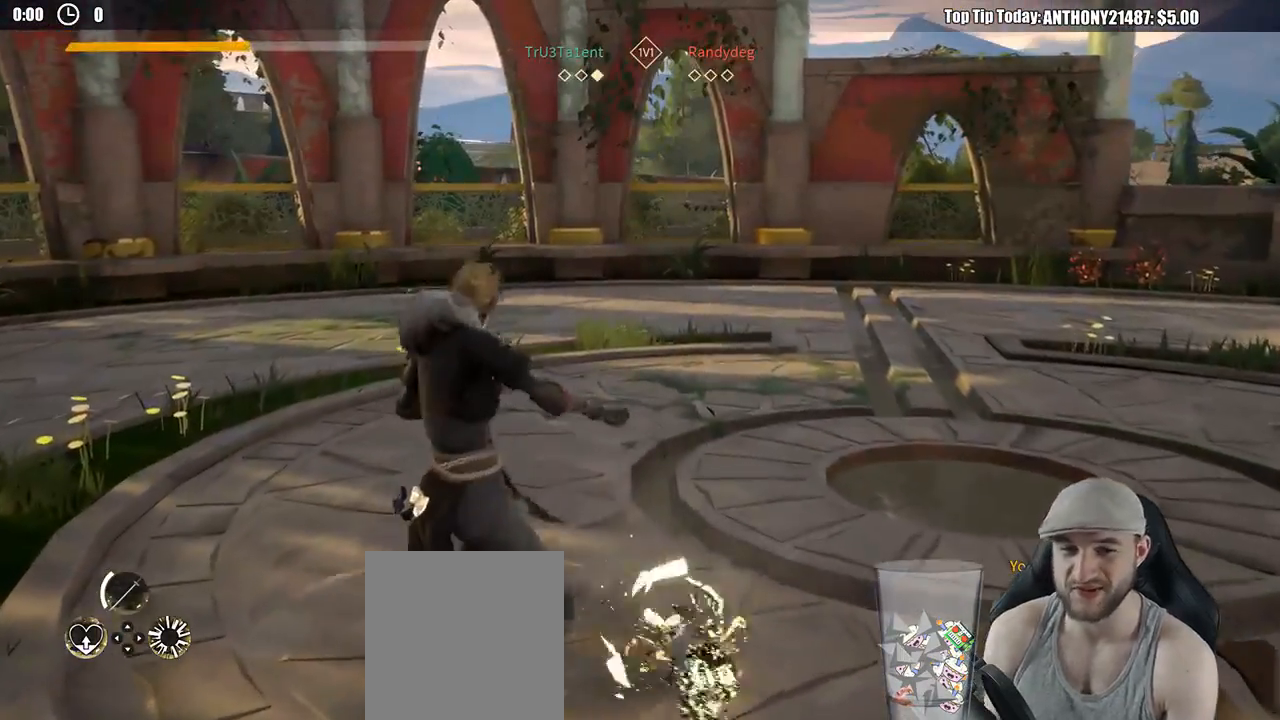
{"buttons": ["L2"], "left_stick": "center", "right_stick": "center", "events": [[467, "L2", "down"]]}
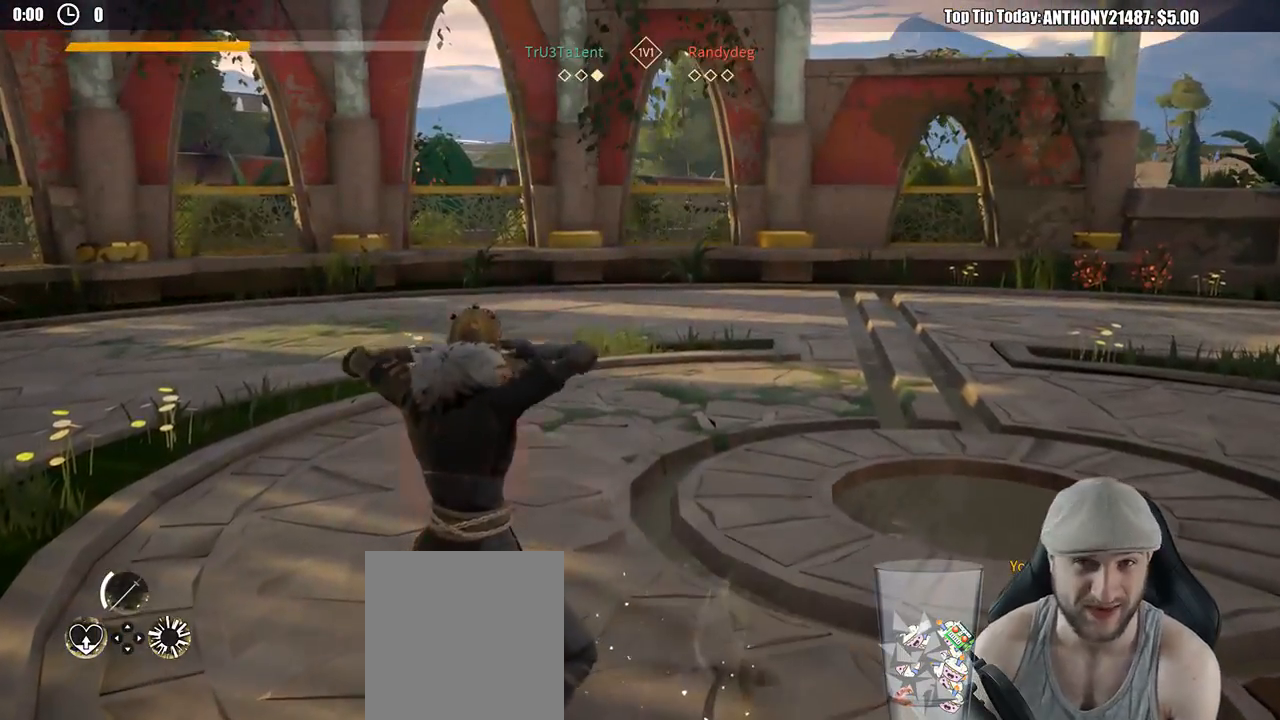
{"buttons": ["DPAD_LEFT"], "left_stick": "center", "right_stick": "center", "events": [[100, "L2", "up"], [133, "DPAD_LEFT", "down"], [233, "DPAD_LEFT", "up"], [317, "DPAD_LEFT", "down"], [400, "DPAD_LEFT", "up"], [500, "DPAD_LEFT", "down"]]}
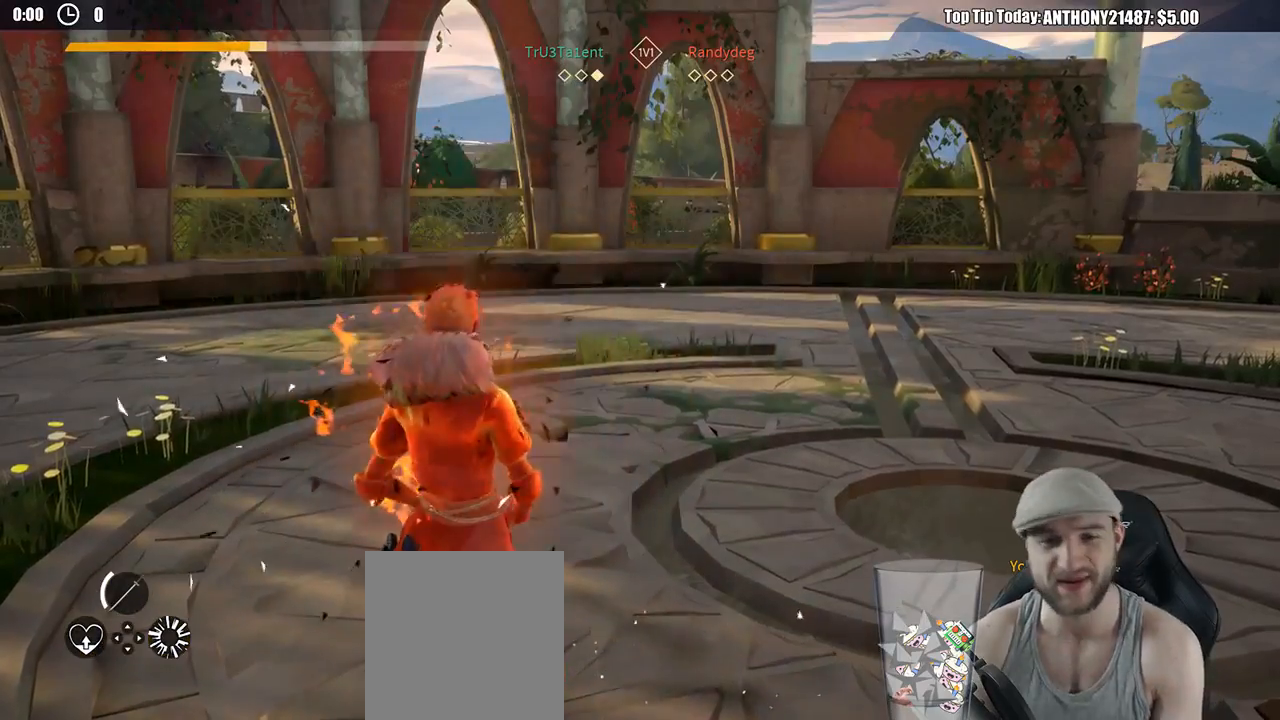
{"buttons": [], "left_stick": "center", "right_stick": "center", "events": [[100, "DPAD_LEFT", "up"]]}
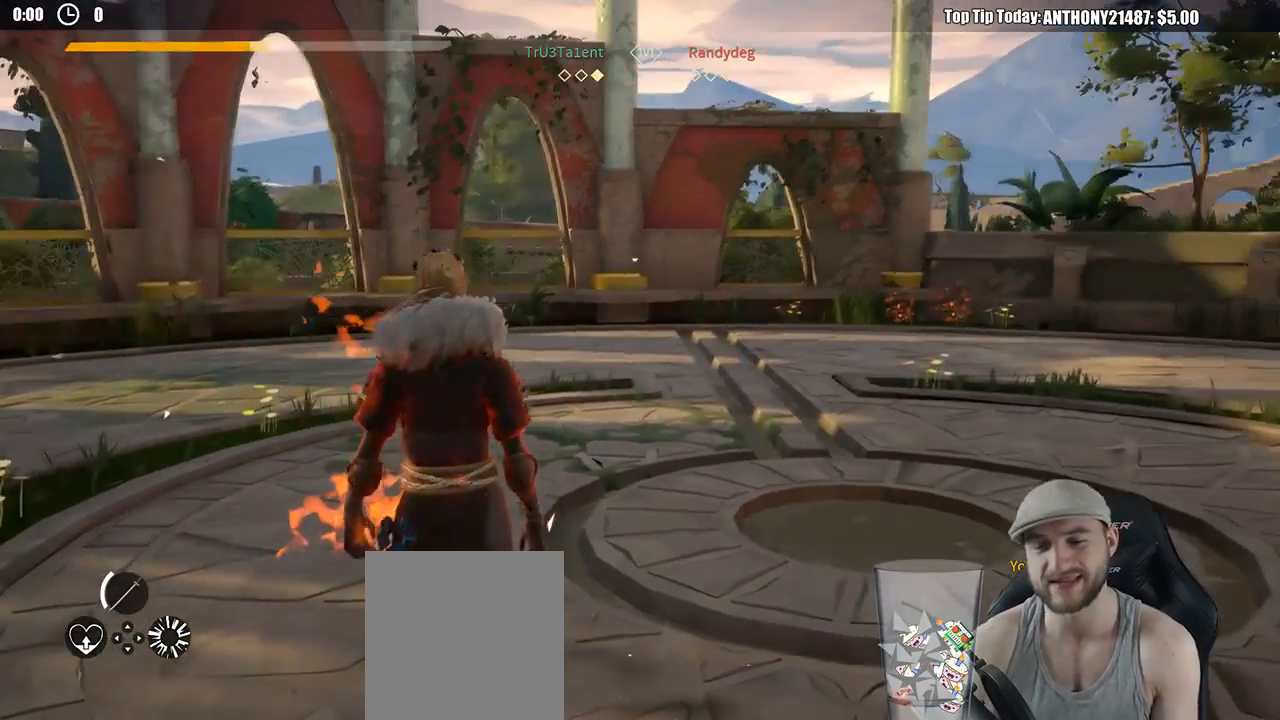
{"buttons": [], "left_stick": "up", "right_stick": "center", "events": [[467, "left_stick", "up"]]}
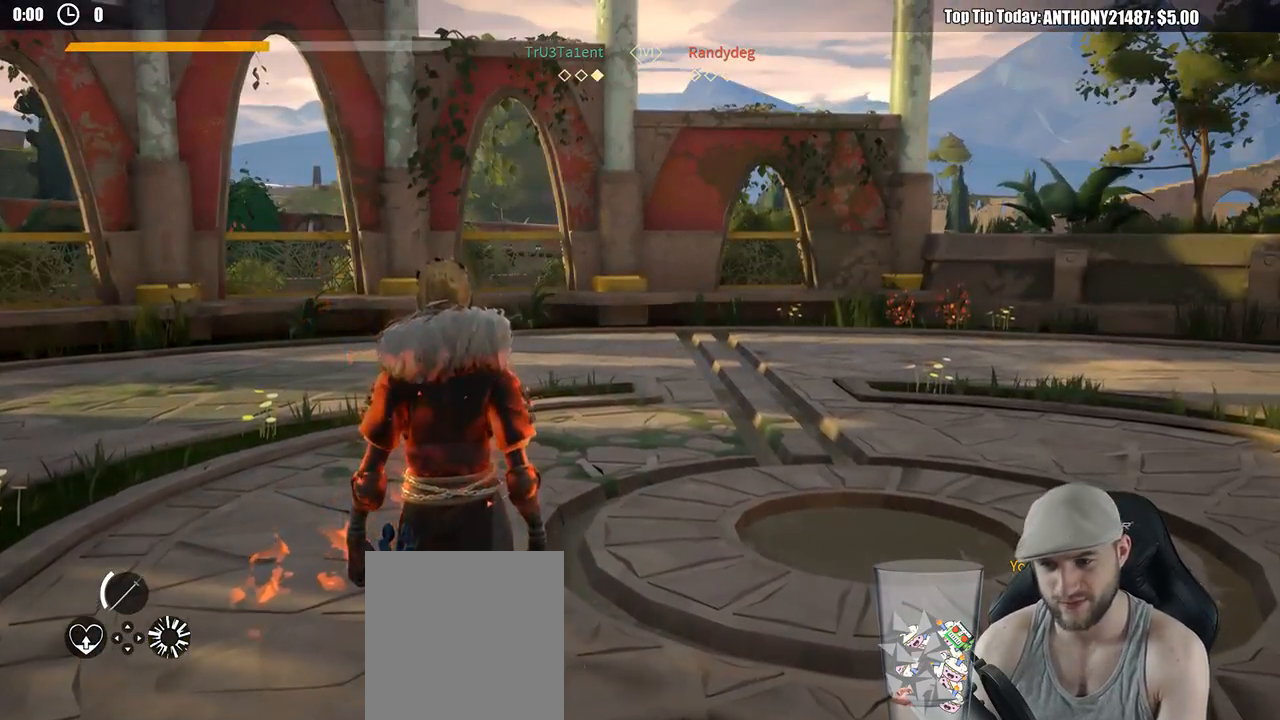
{"buttons": [], "left_stick": "up", "right_stick": "center", "events": []}
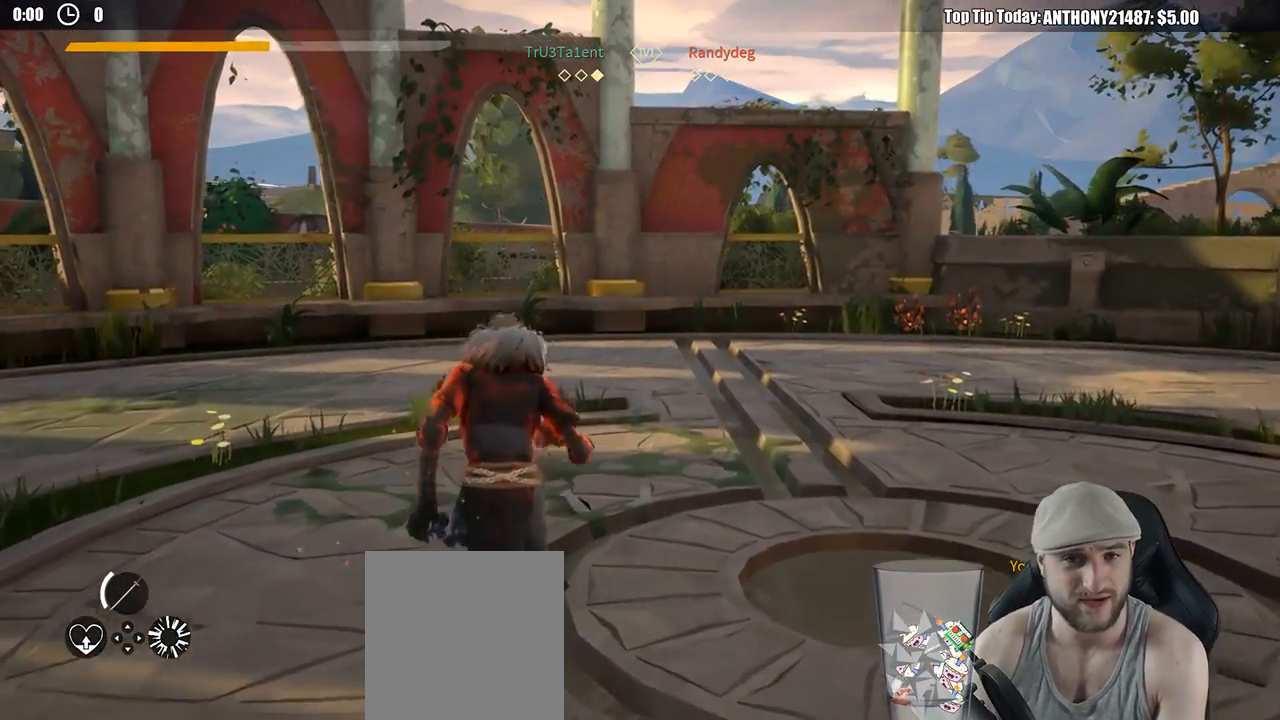
{"buttons": [], "left_stick": "up-left", "right_stick": "right", "events": [[350, "left_stick", "up-left"], [467, "right_stick", "right"]]}
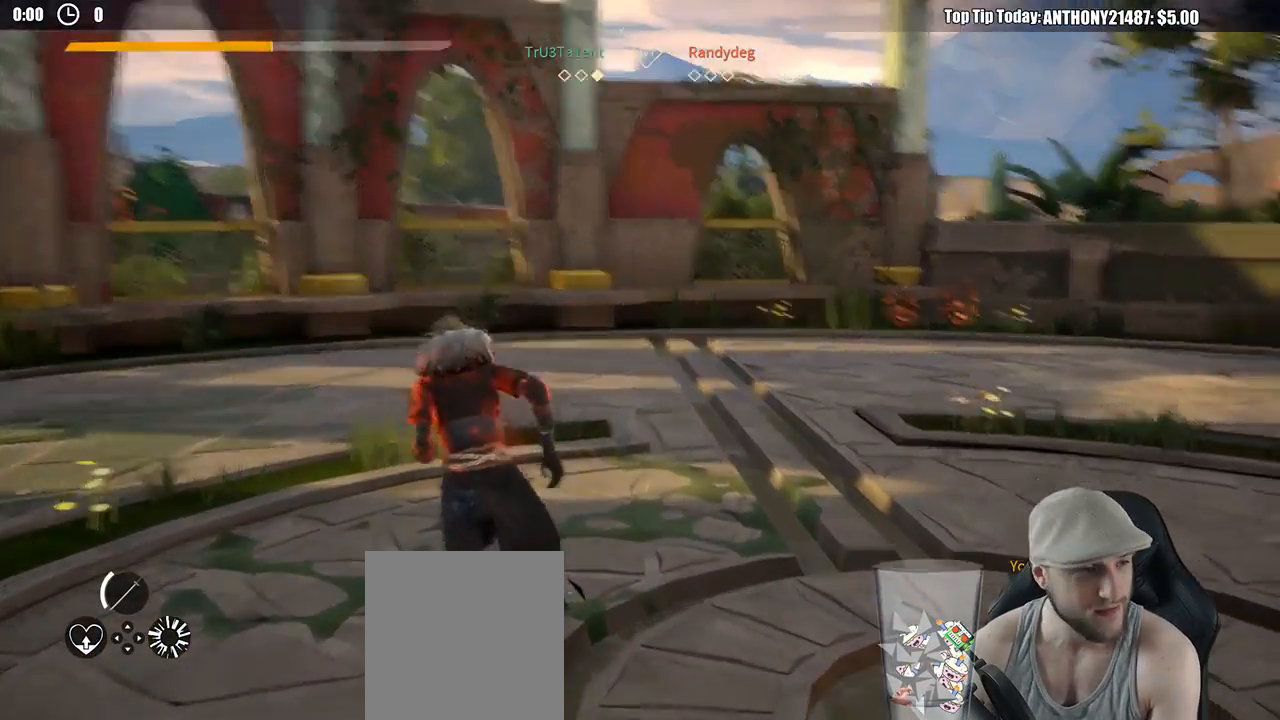
{"buttons": [], "left_stick": "left", "right_stick": "right", "events": [[267, "right_stick", "center"], [433, "right_stick", "right"], [467, "left_stick", "left"]]}
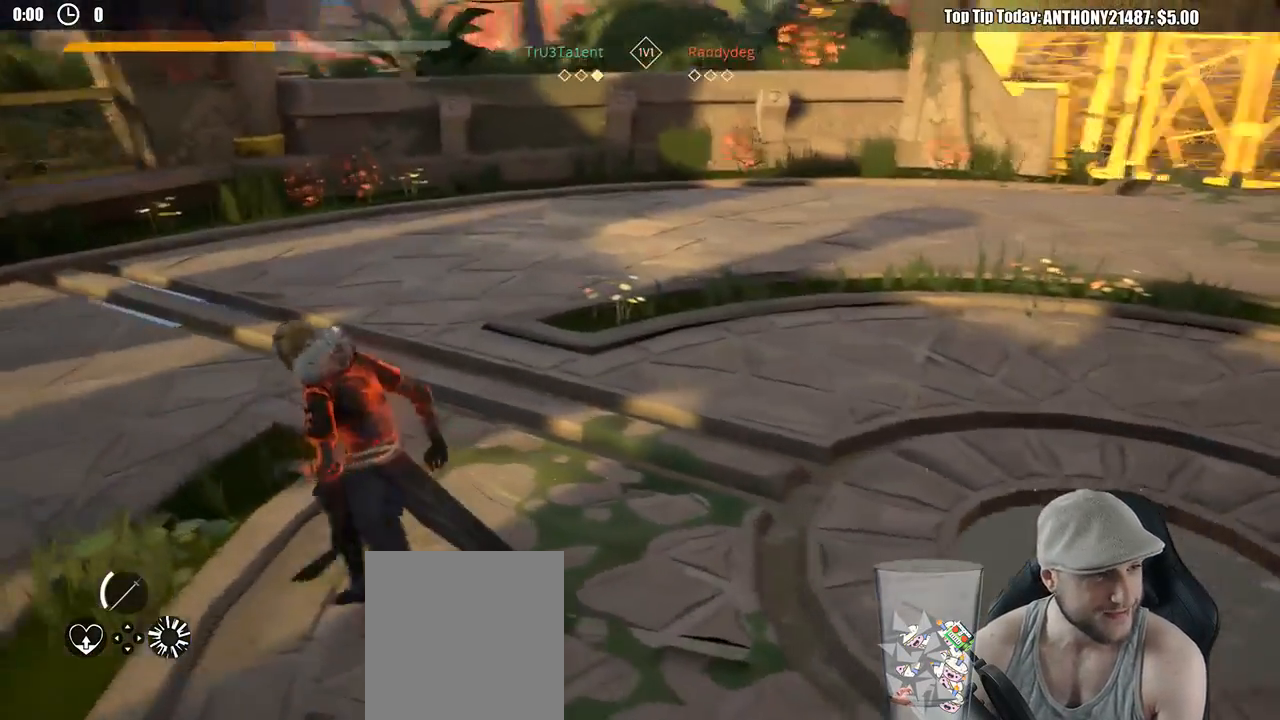
{"buttons": [], "left_stick": "down", "right_stick": "center", "events": [[100, "left_stick", "down-left"], [300, "right_stick", "center"], [383, "left_stick", "down"]]}
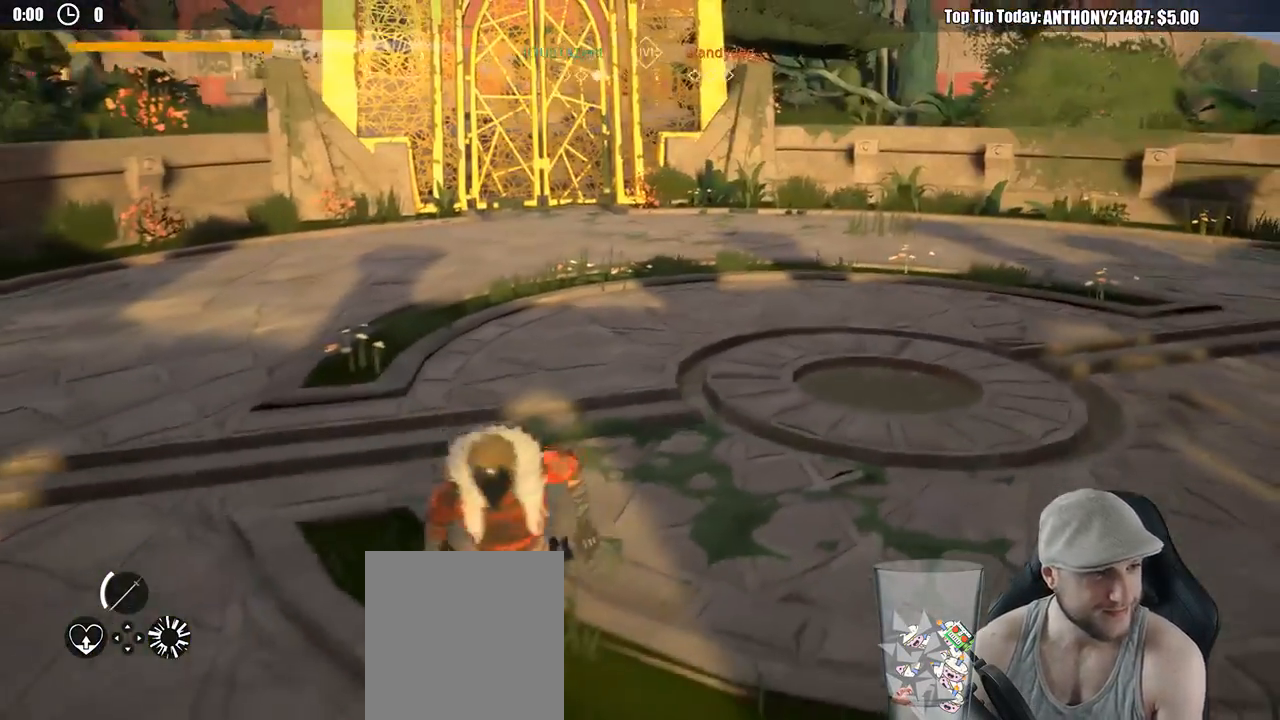
{"buttons": [], "left_stick": "up-right", "right_stick": "center", "events": [[83, "left_stick", "right"], [267, "left_stick", "up-right"]]}